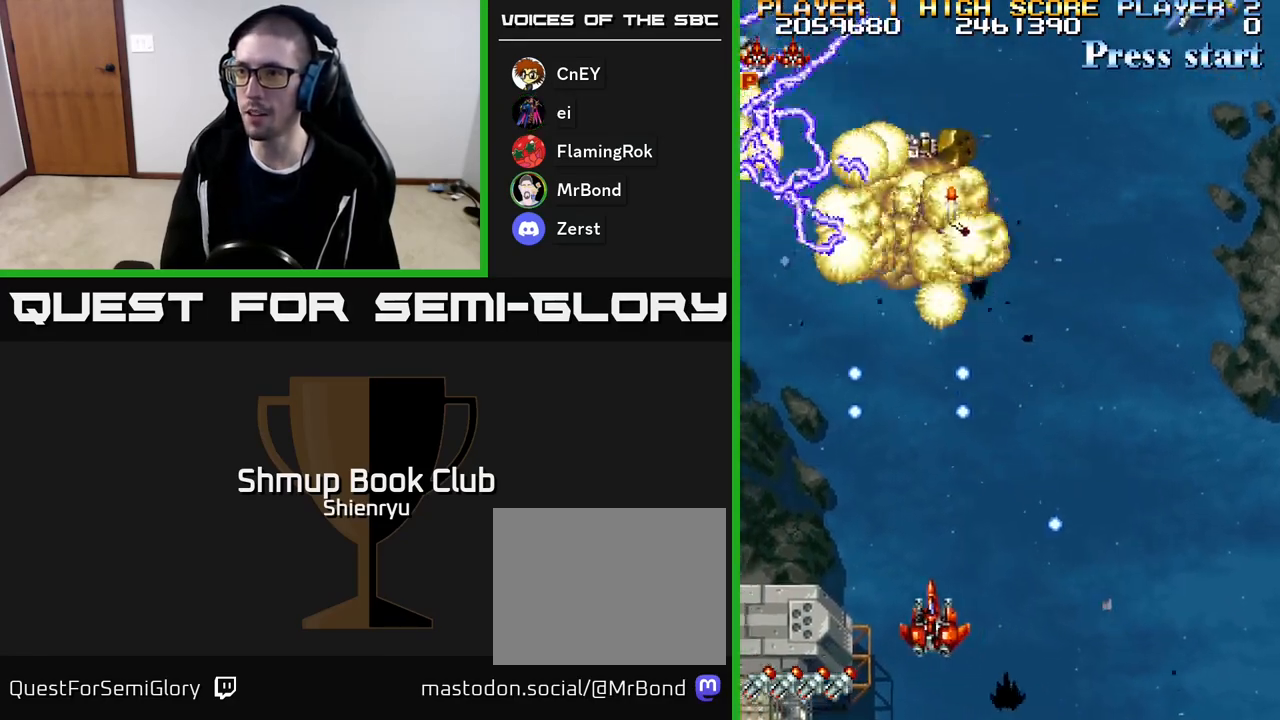
Gameplay with a controller (Xbox layout); each line is a JSON object with the inputs held at the frame after it. "events" lists button and stick changes between this image and that frame as [ms after this image, input, new state], when the widget could be followed in between. Not read: left_stick right_stick.
{"buttons": ["A", "R2", "DPAD_UP"], "events": [[367, "DPAD_UP", "down"], [450, "DPAD_LEFT", "up"]]}
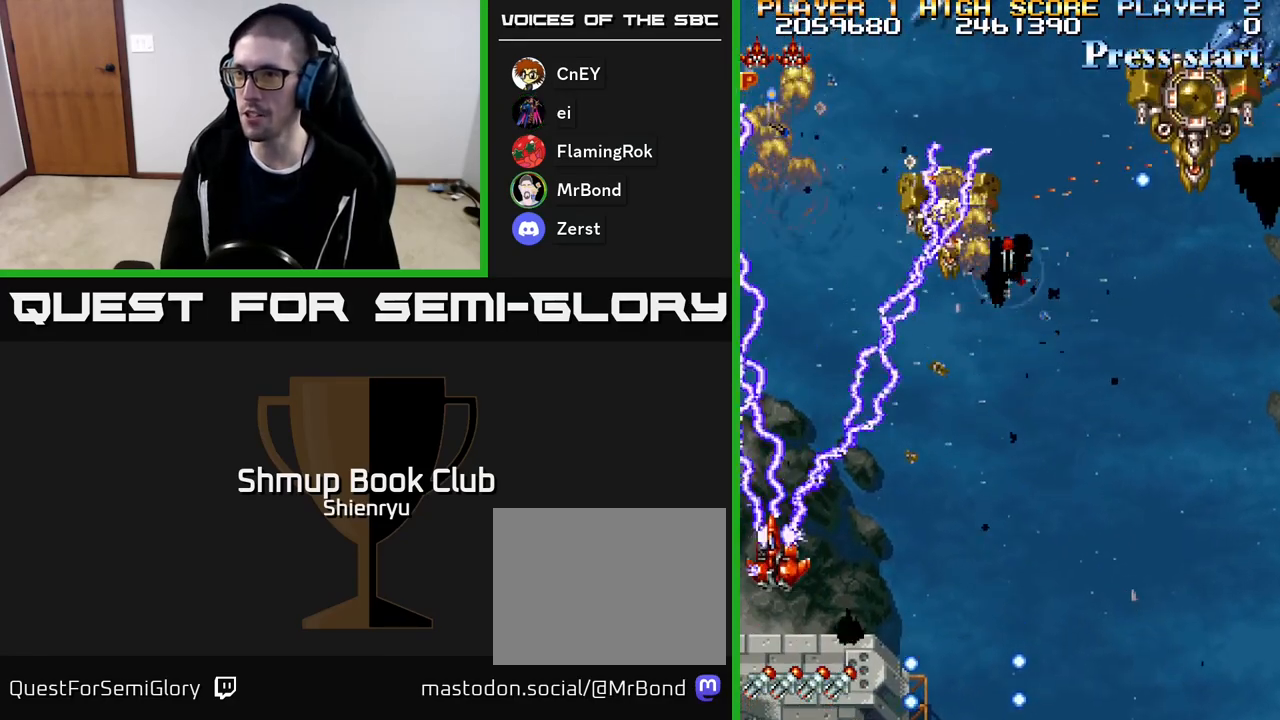
{"buttons": ["A", "R2", "DPAD_DOWN"], "events": [[183, "DPAD_UP", "up"], [217, "DPAD_DOWN", "down"], [217, "DPAD_RIGHT", "down"], [350, "DPAD_DOWN", "up"], [433, "DPAD_DOWN", "down"], [500, "DPAD_RIGHT", "up"]]}
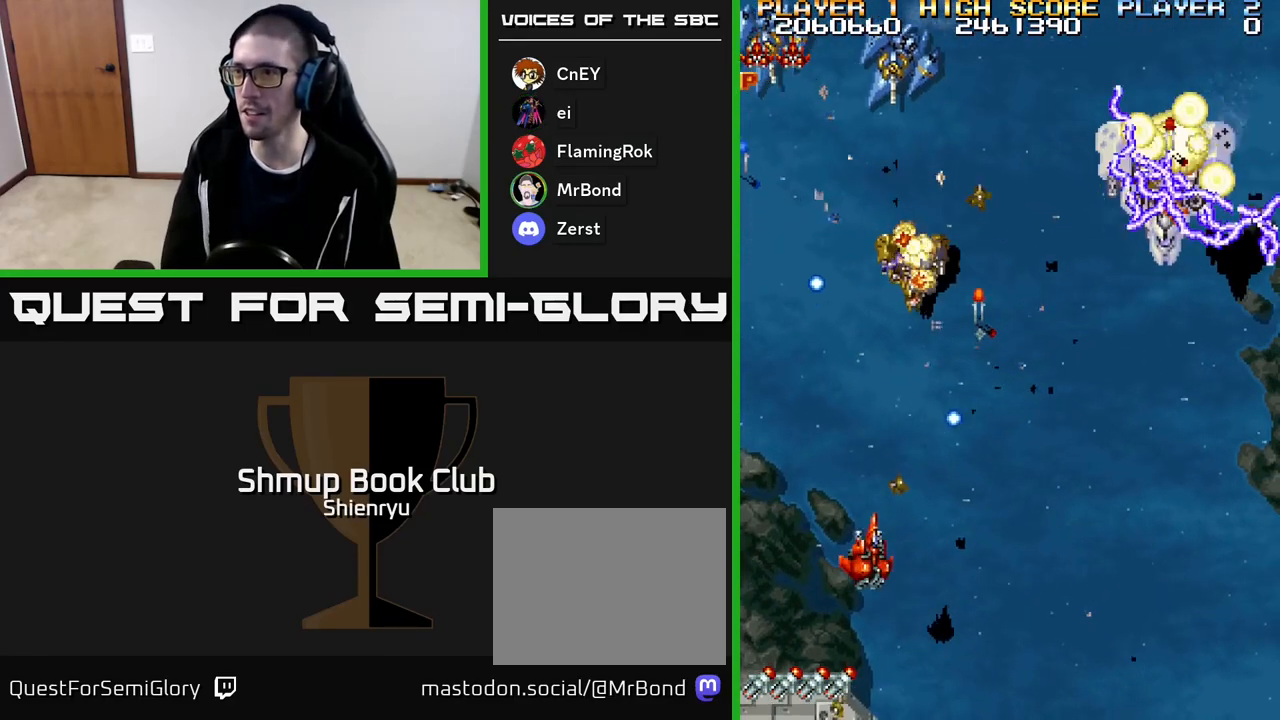
{"buttons": ["A", "R2", "DPAD_RIGHT"], "events": [[83, "DPAD_LEFT", "down"], [100, "DPAD_DOWN", "up"], [217, "DPAD_UP", "down"], [283, "DPAD_LEFT", "up"], [350, "DPAD_RIGHT", "down"], [383, "DPAD_UP", "up"]]}
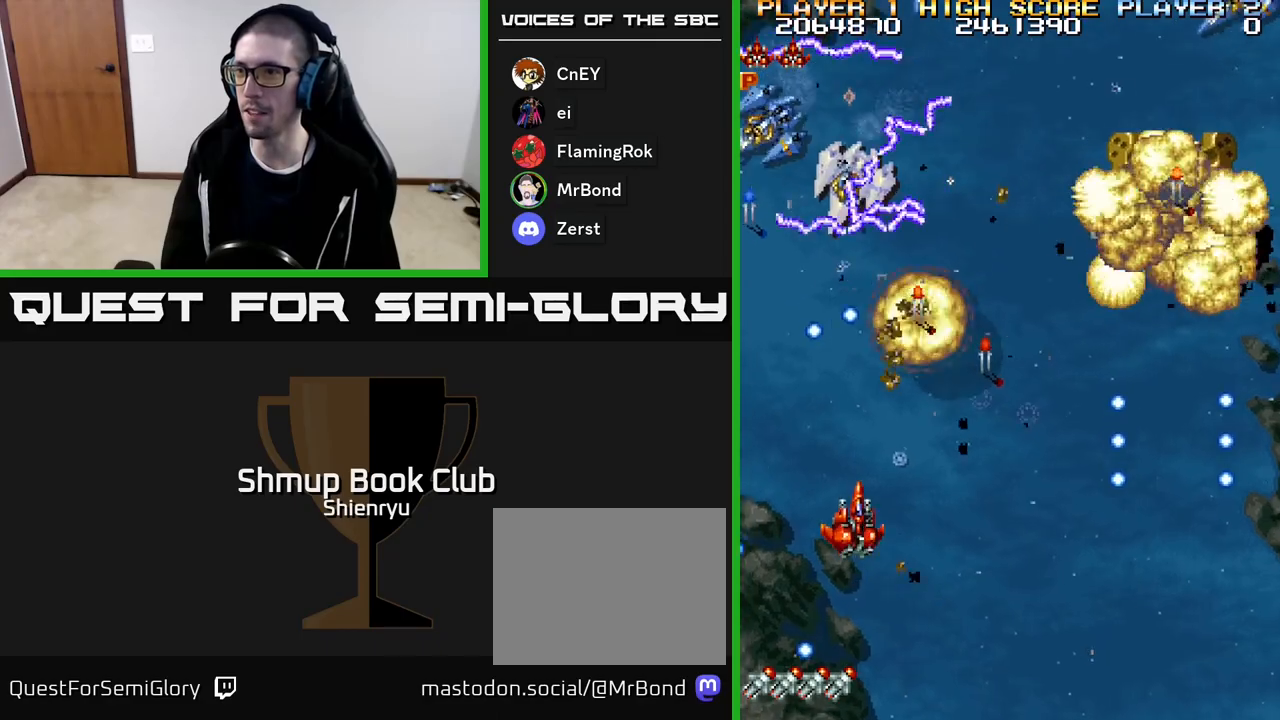
{"buttons": ["A", "R2", "DPAD_UP"], "events": [[17, "DPAD_DOWN", "down"], [150, "DPAD_DOWN", "up"], [300, "DPAD_UP", "down"], [317, "DPAD_RIGHT", "up"]]}
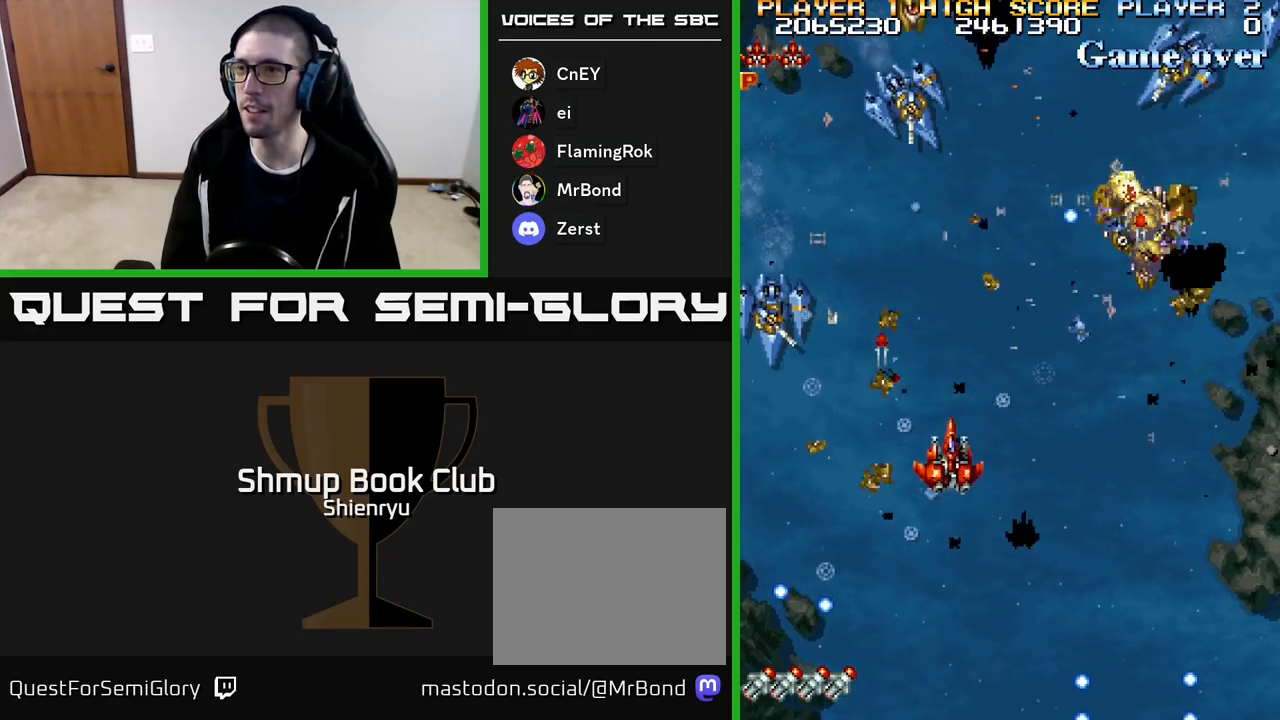
{"buttons": ["A", "R2", "DPAD_DOWN", "DPAD_LEFT"], "events": [[50, "DPAD_LEFT", "down"], [150, "DPAD_LEFT", "up"], [150, "DPAD_UP", "up"], [200, "DPAD_LEFT", "down"], [300, "DPAD_DOWN", "down"], [400, "DPAD_LEFT", "up"], [467, "DPAD_LEFT", "down"]]}
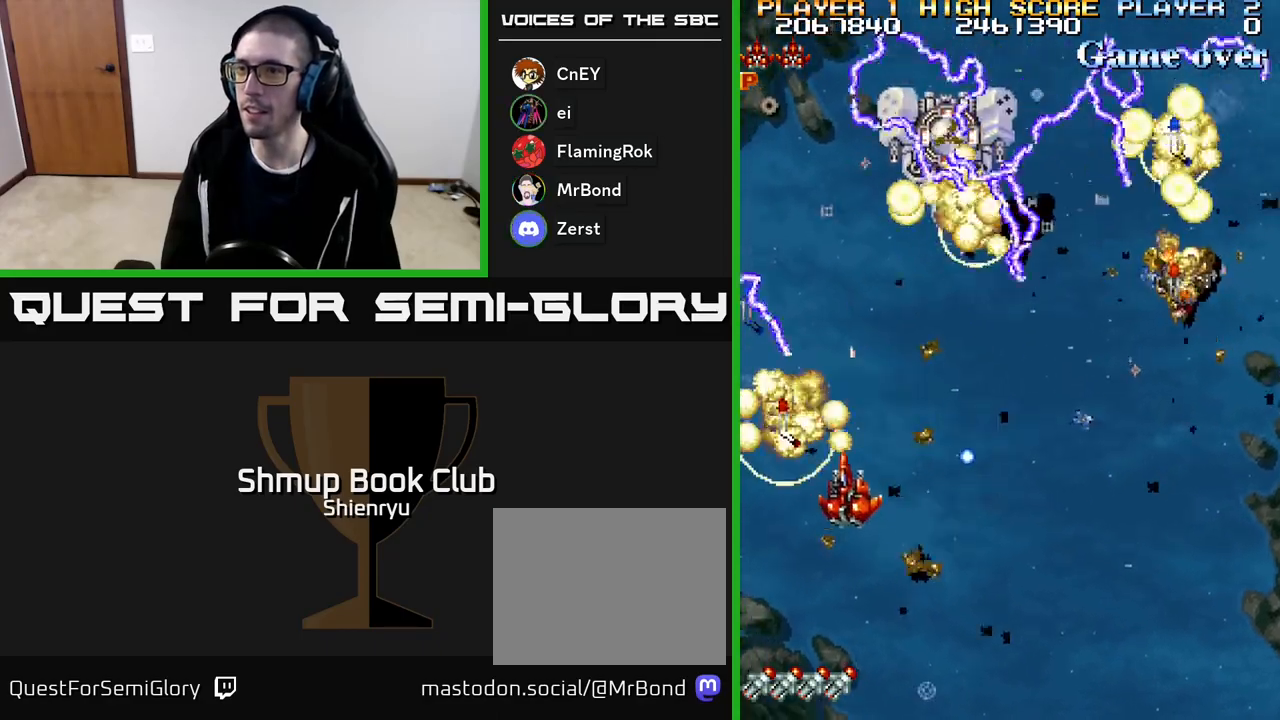
{"buttons": ["A", "R2", "DPAD_UP"], "events": [[83, "DPAD_DOWN", "up"], [183, "DPAD_UP", "down"], [283, "DPAD_LEFT", "up"]]}
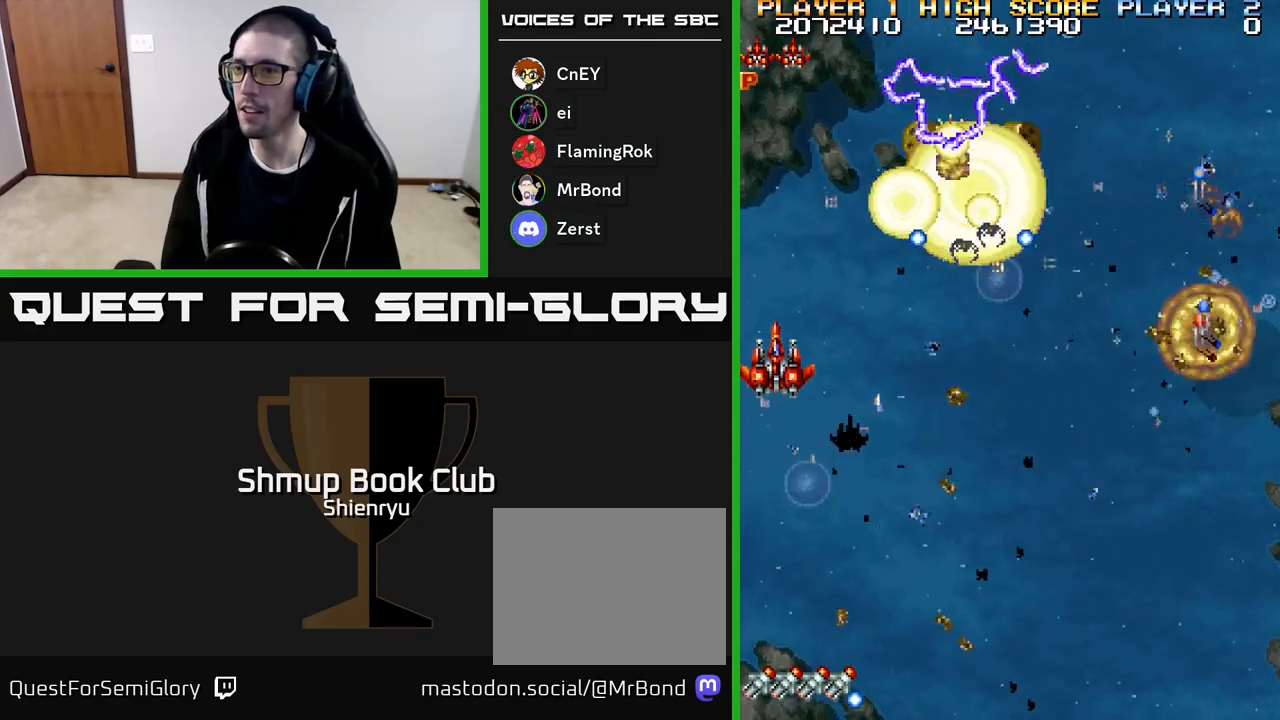
{"buttons": ["A", "R2", "DPAD_LEFT"], "events": [[33, "DPAD_UP", "up"], [67, "DPAD_DOWN", "down"], [167, "DPAD_RIGHT", "down"], [433, "DPAD_RIGHT", "up"], [467, "DPAD_LEFT", "down"], [483, "DPAD_DOWN", "up"]]}
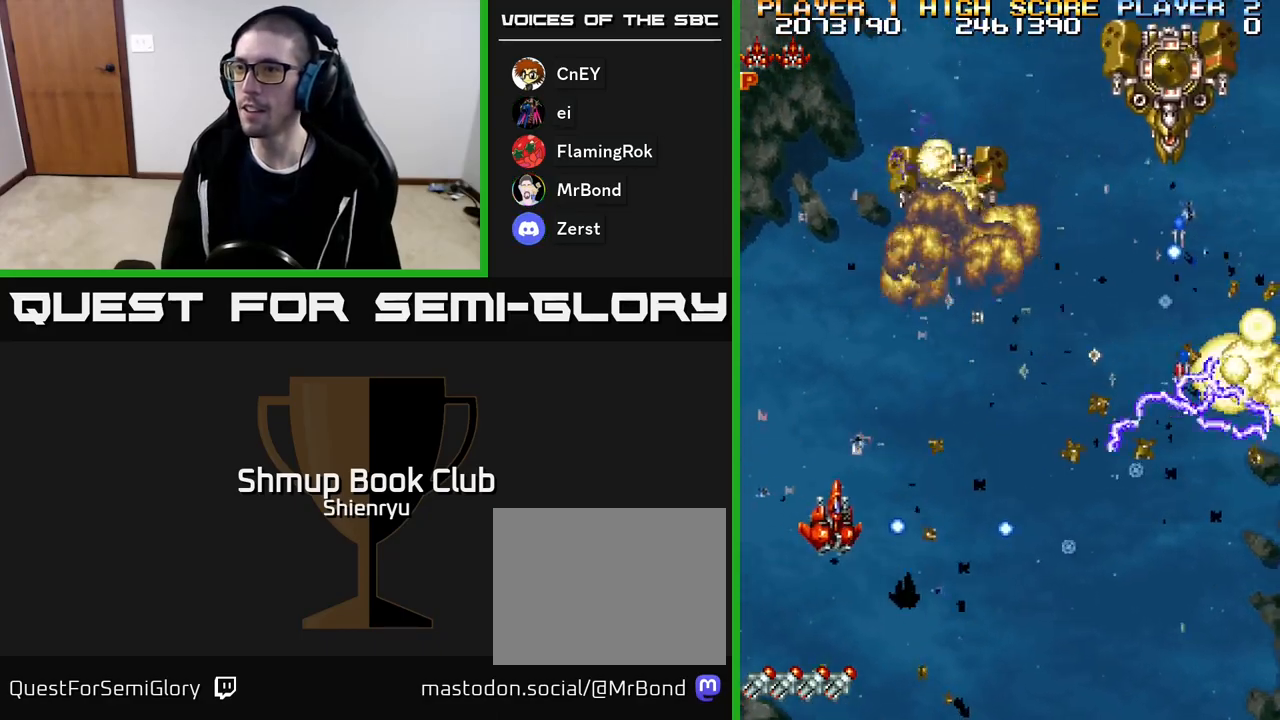
{"buttons": ["A", "R2", "DPAD_RIGHT"], "events": [[67, "DPAD_UP", "down"], [117, "DPAD_UP", "up"], [133, "DPAD_LEFT", "up"], [150, "DPAD_RIGHT", "down"]]}
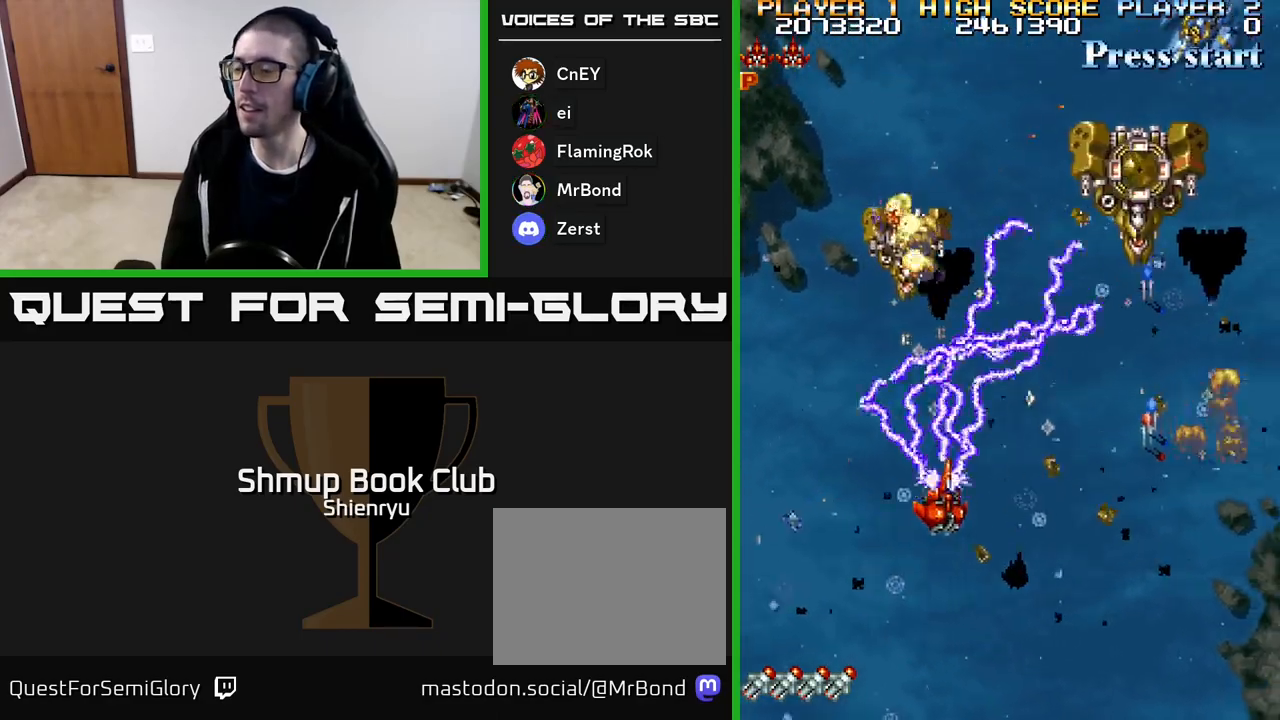
{"buttons": ["A", "R2", "DPAD_DOWN", "DPAD_RIGHT"], "events": [[317, "DPAD_UP", "down"], [433, "DPAD_UP", "up"], [500, "DPAD_DOWN", "down"]]}
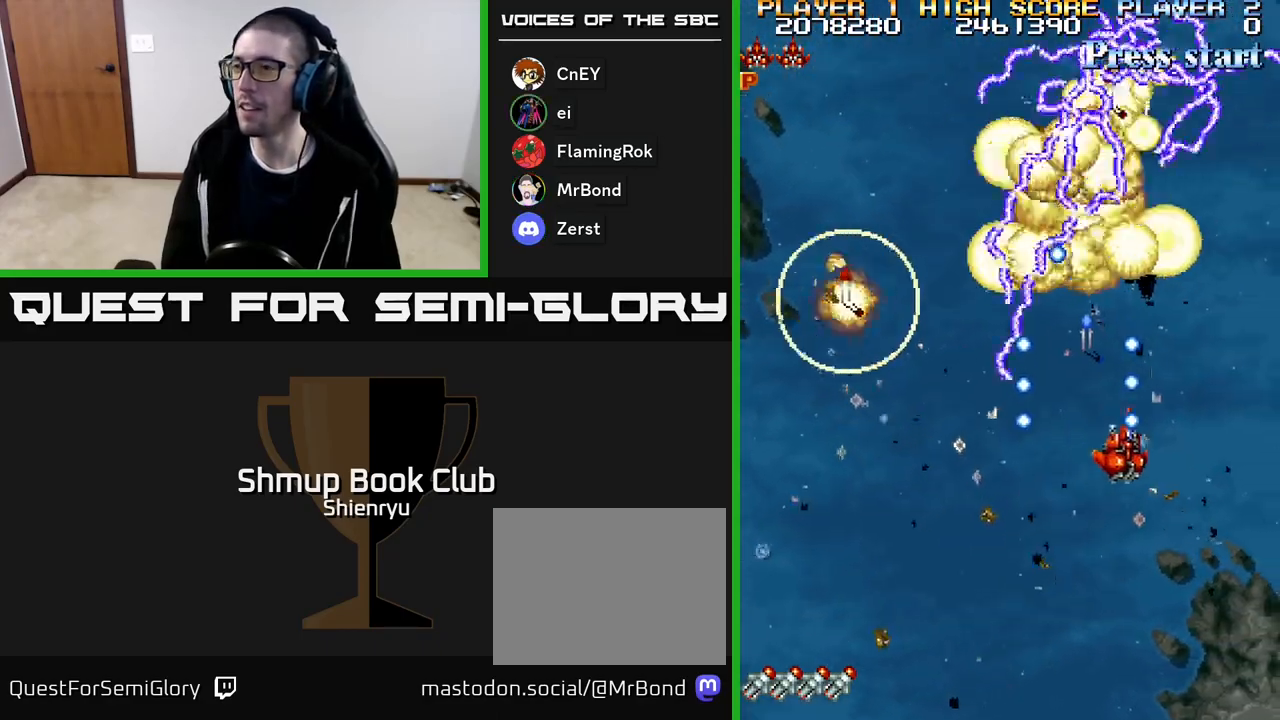
{"buttons": ["A", "R2", "DPAD_UP", "DPAD_LEFT"], "events": [[83, "DPAD_RIGHT", "up"], [100, "DPAD_RIGHT", "down"], [167, "DPAD_RIGHT", "up"], [200, "DPAD_RIGHT", "down"], [417, "DPAD_DOWN", "up"], [417, "DPAD_RIGHT", "up"], [467, "DPAD_LEFT", "down"], [467, "DPAD_UP", "down"]]}
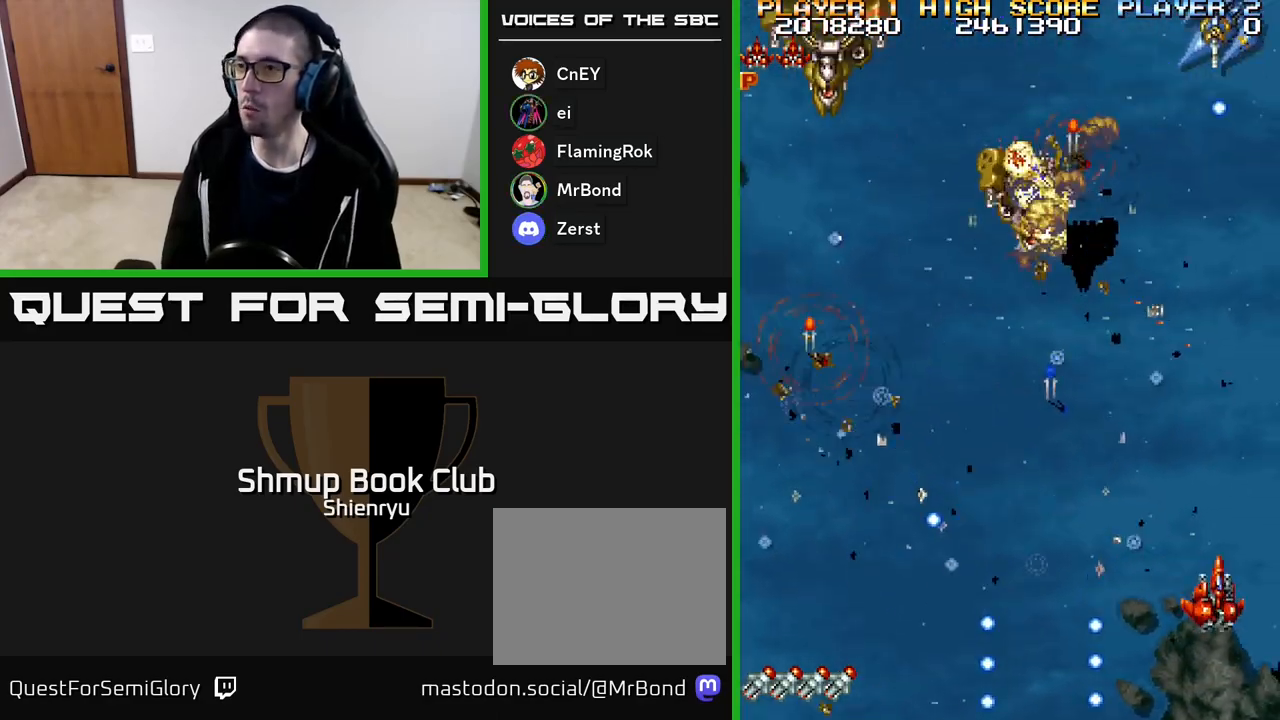
{"buttons": ["A", "R2", "DPAD_LEFT"], "events": [[450, "DPAD_UP", "up"]]}
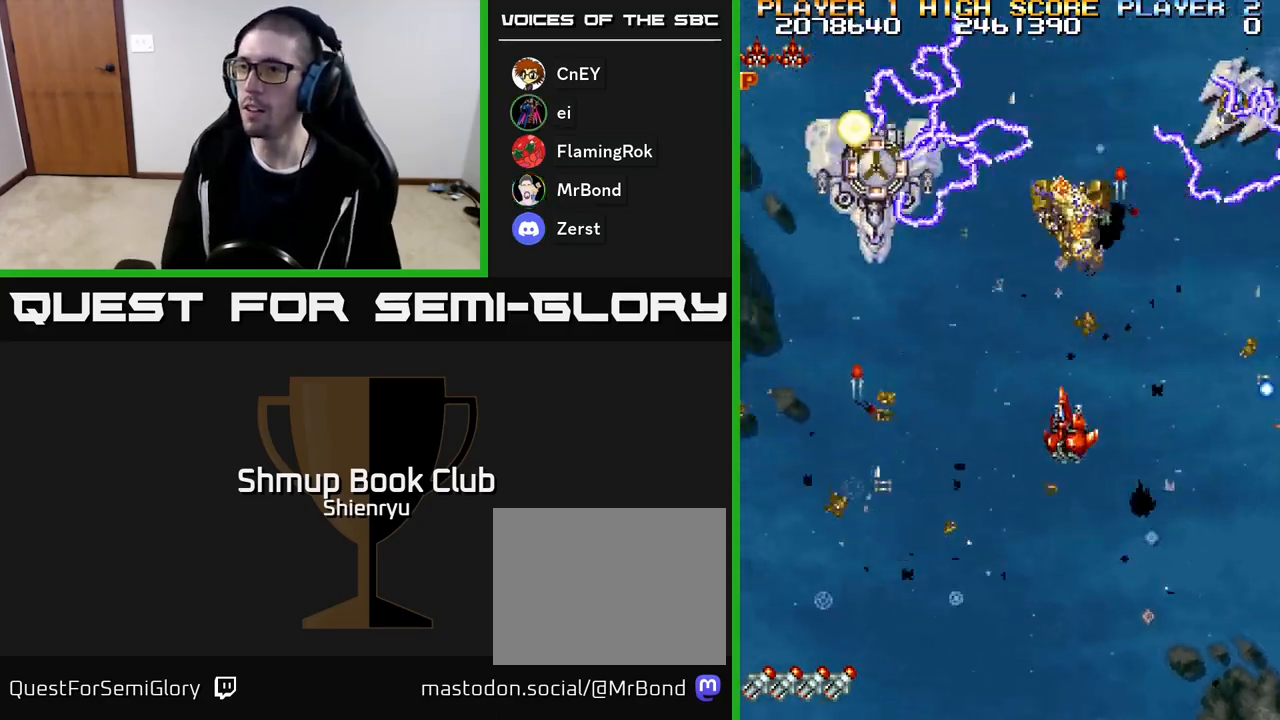
{"buttons": ["A", "R2", "DPAD_DOWN"], "events": [[450, "DPAD_DOWN", "down"], [483, "DPAD_LEFT", "up"]]}
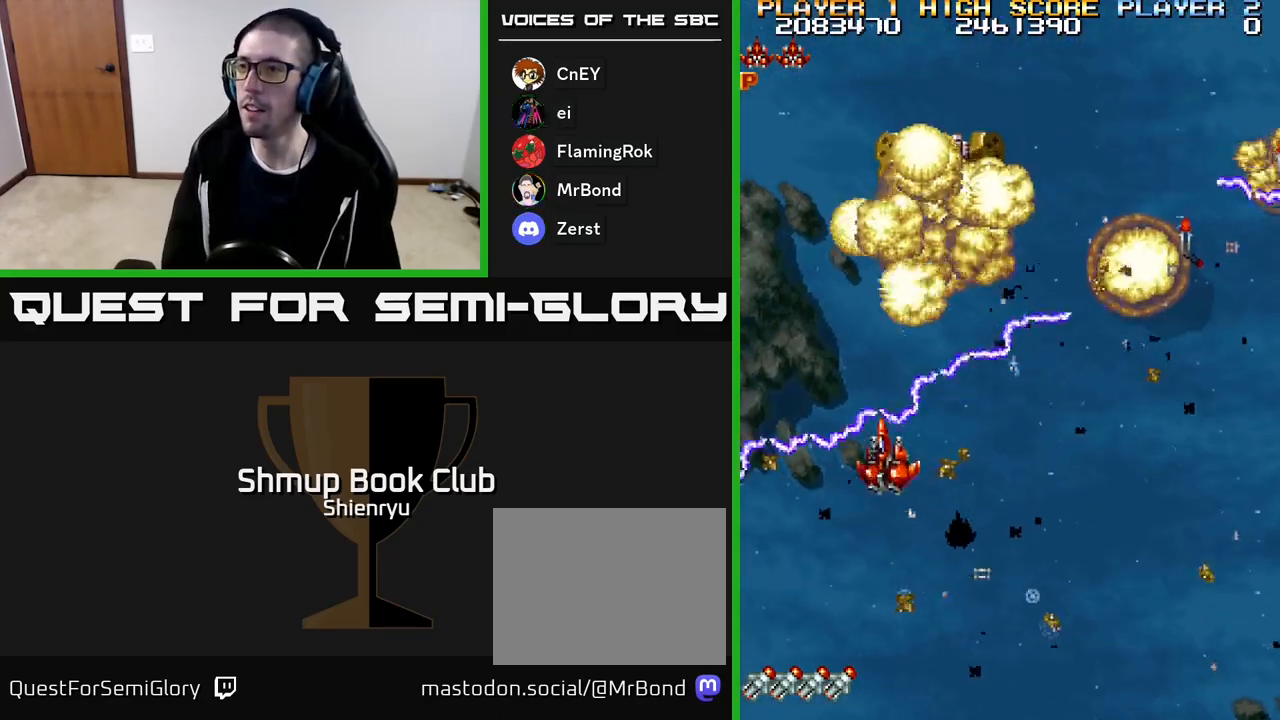
{"buttons": ["A", "R2", "DPAD_UP", "DPAD_RIGHT"], "events": [[50, "DPAD_RIGHT", "down"], [233, "DPAD_DOWN", "up"], [467, "DPAD_UP", "down"]]}
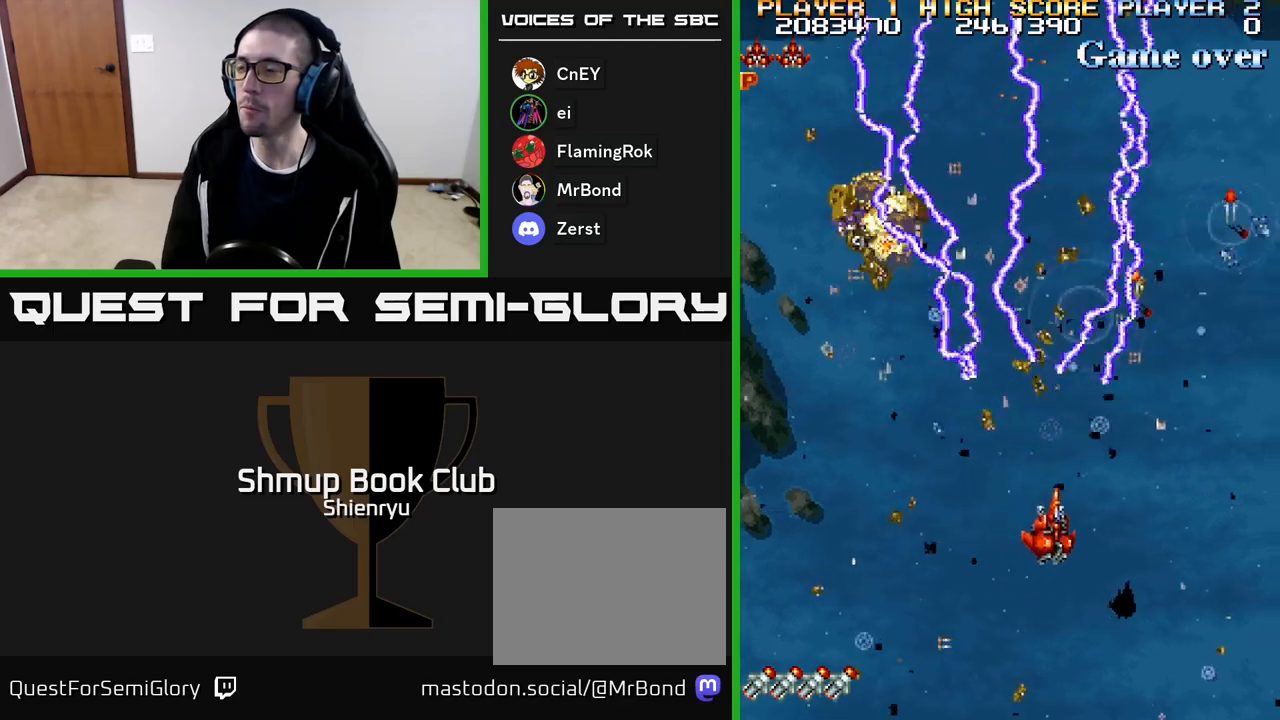
{"buttons": ["A", "R2", "DPAD_UP", "DPAD_RIGHT"], "events": [[183, "DPAD_RIGHT", "up"], [417, "DPAD_RIGHT", "down"]]}
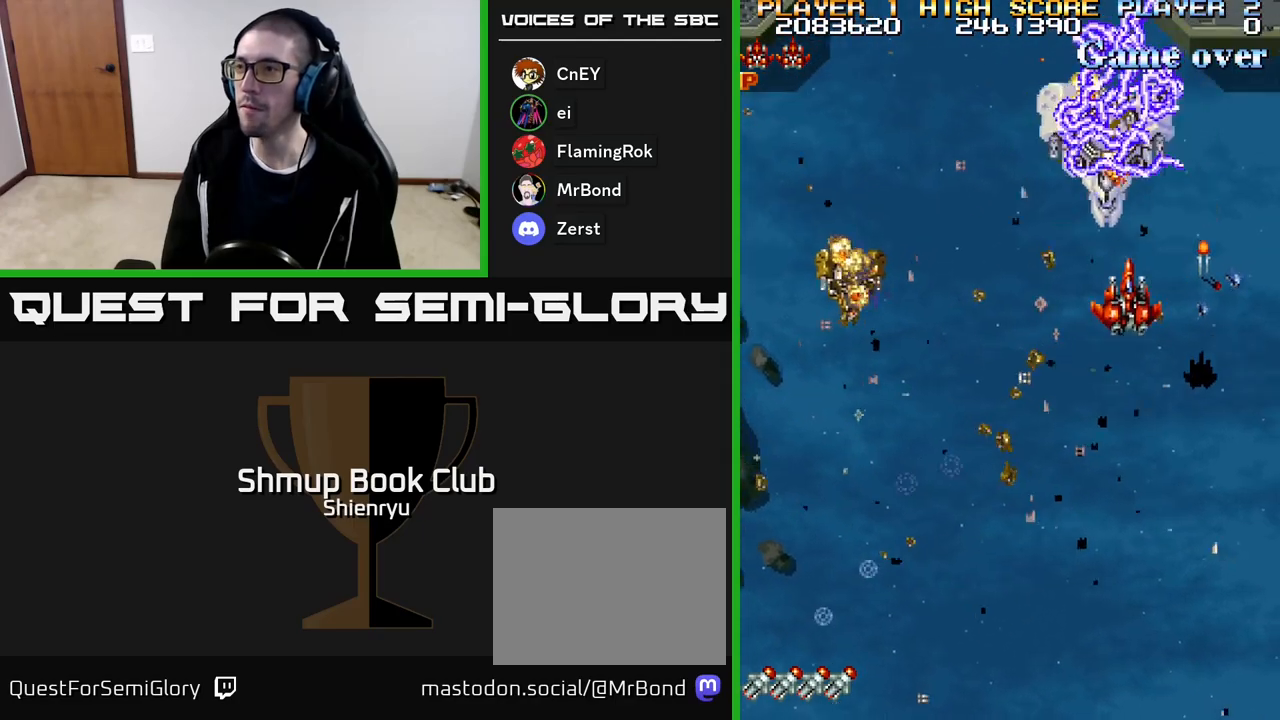
{"buttons": ["A", "R2", "DPAD_DOWN"], "events": [[117, "DPAD_UP", "up"], [200, "DPAD_DOWN", "down"], [217, "DPAD_RIGHT", "up"]]}
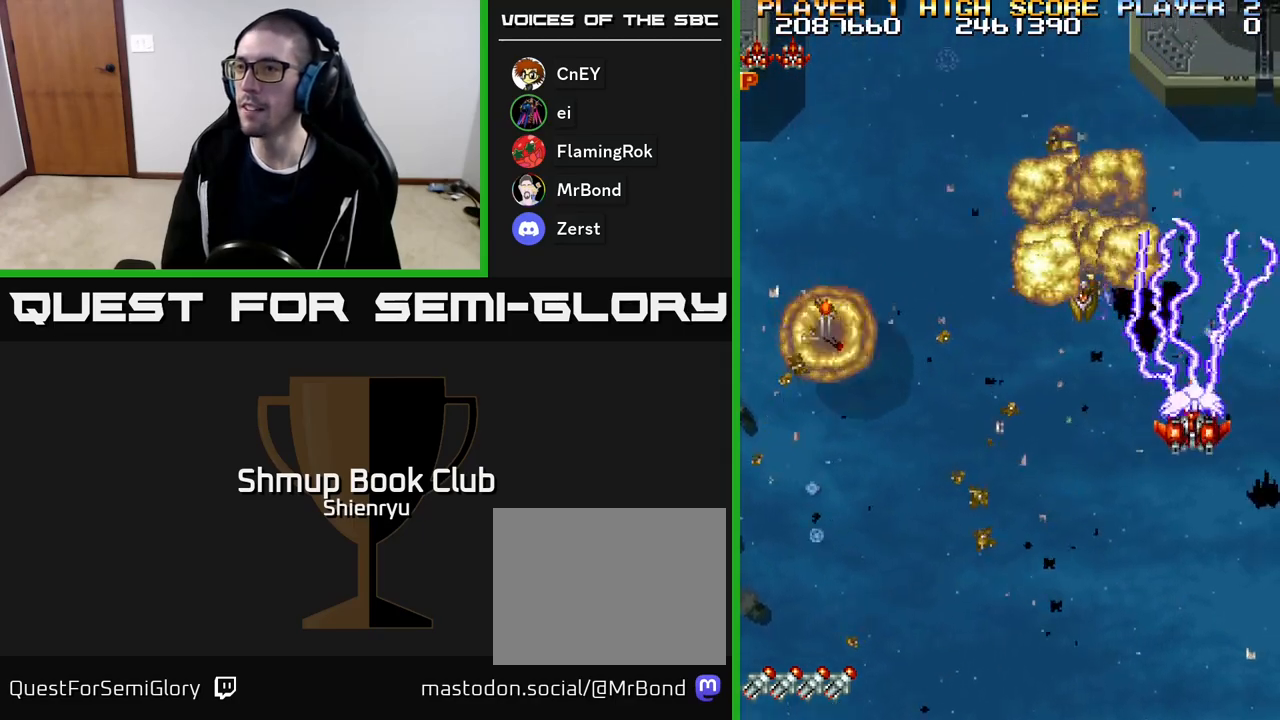
{"buttons": ["A", "R2", "DPAD_LEFT"], "events": [[183, "DPAD_LEFT", "down"], [233, "DPAD_DOWN", "up"]]}
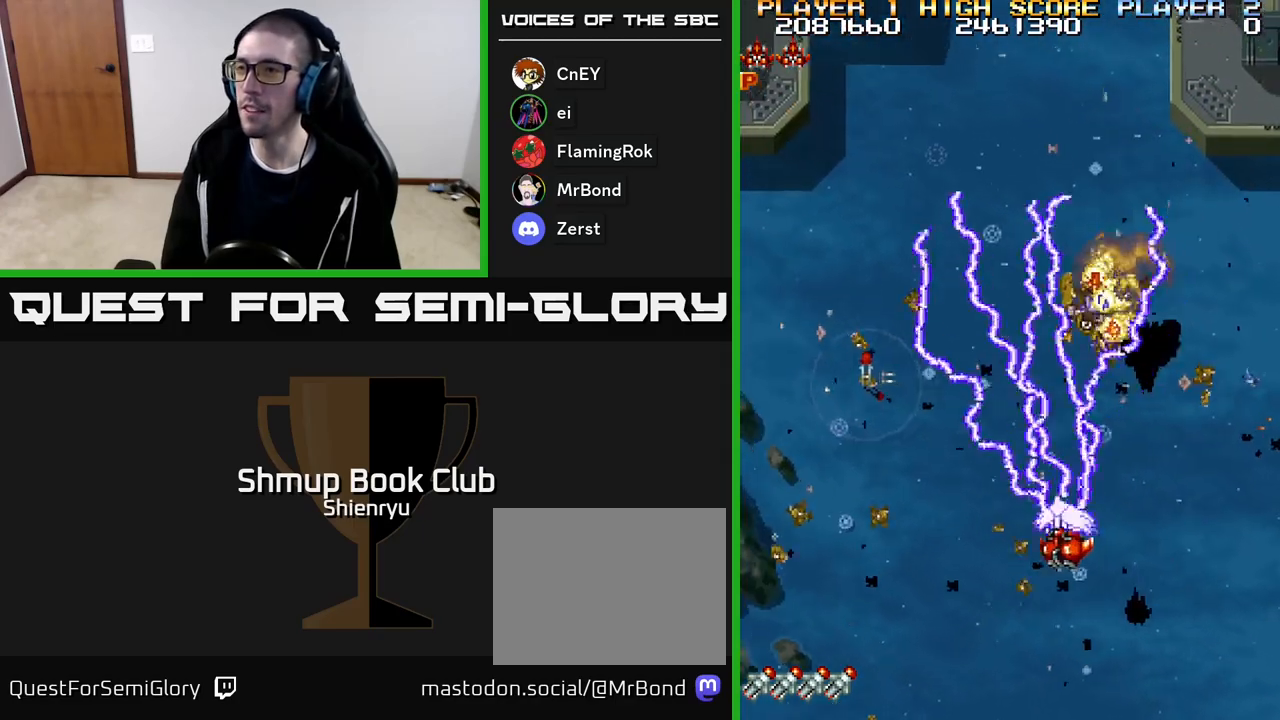
{"buttons": ["A", "R2", "DPAD_UP"], "events": [[250, "DPAD_UP", "down"], [483, "DPAD_LEFT", "up"]]}
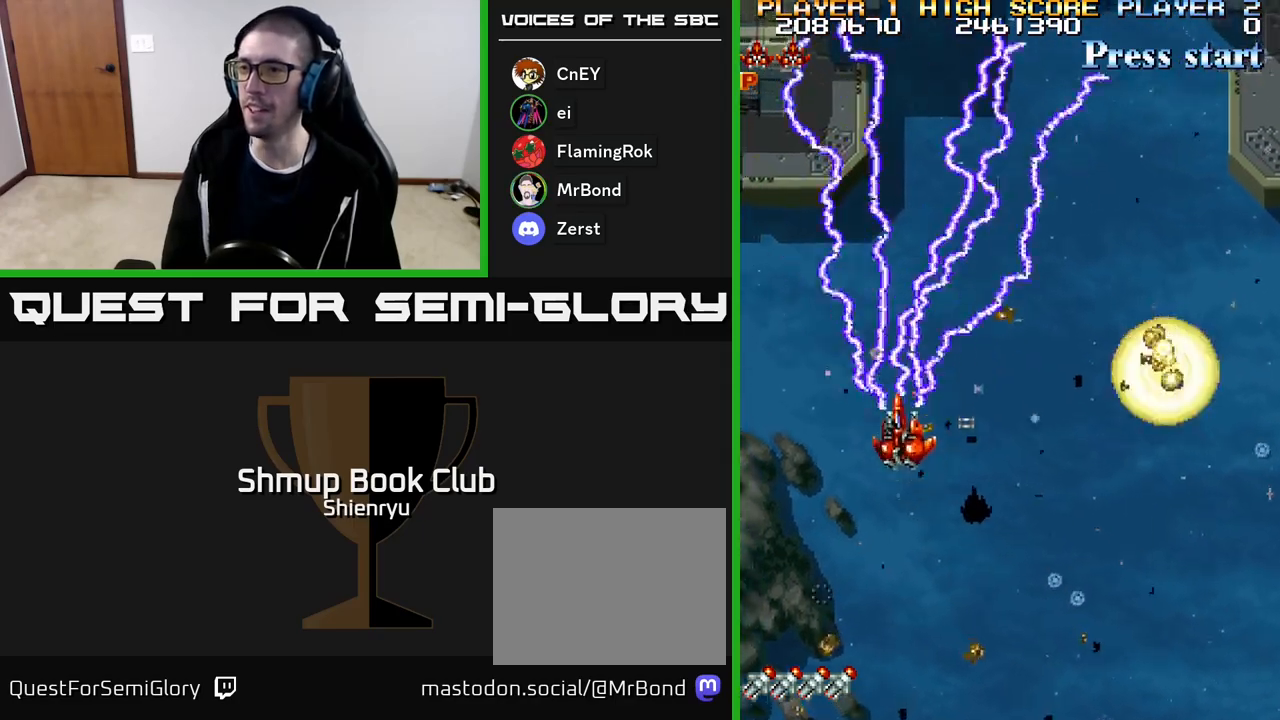
{"buttons": ["A", "R2", "DPAD_DOWN", "DPAD_LEFT"], "events": [[67, "DPAD_UP", "up"], [100, "DPAD_RIGHT", "down"], [117, "DPAD_DOWN", "down"], [117, "DPAD_RIGHT", "up"], [250, "DPAD_LEFT", "down"]]}
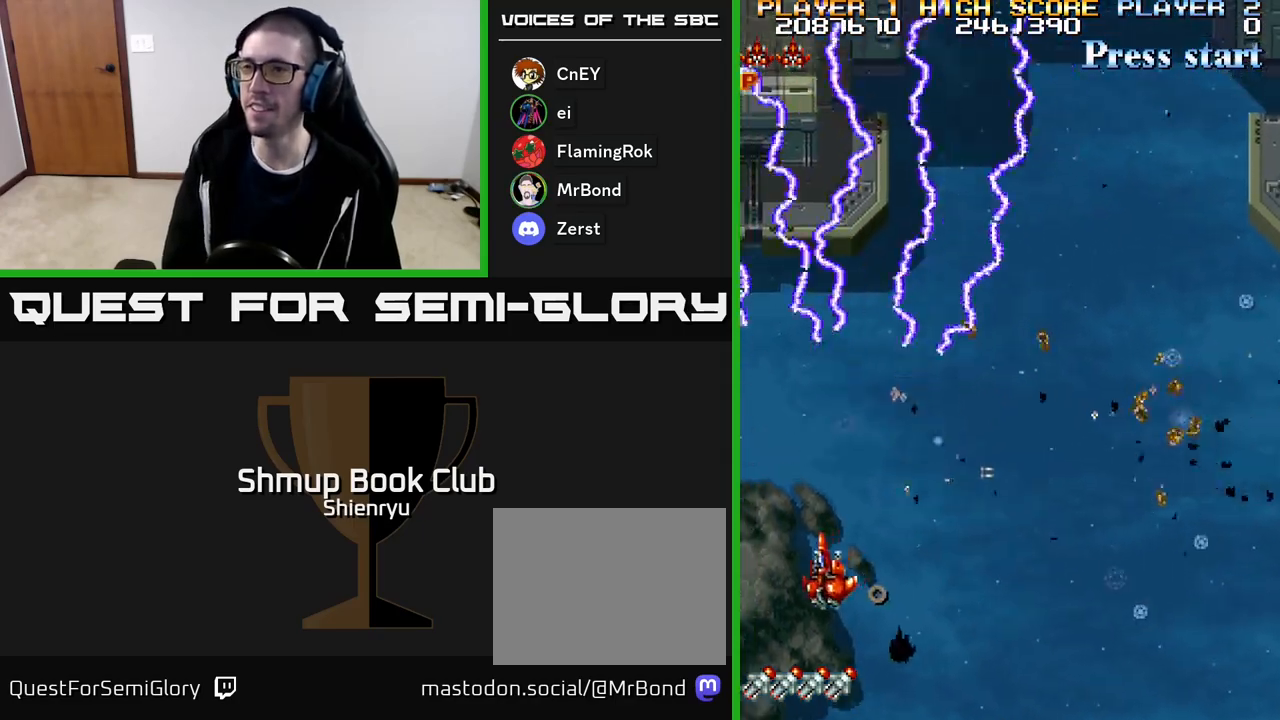
{"buttons": ["A", "R2", "DPAD_RIGHT"], "events": [[50, "DPAD_LEFT", "up"], [200, "DPAD_RIGHT", "down"], [233, "DPAD_DOWN", "up"]]}
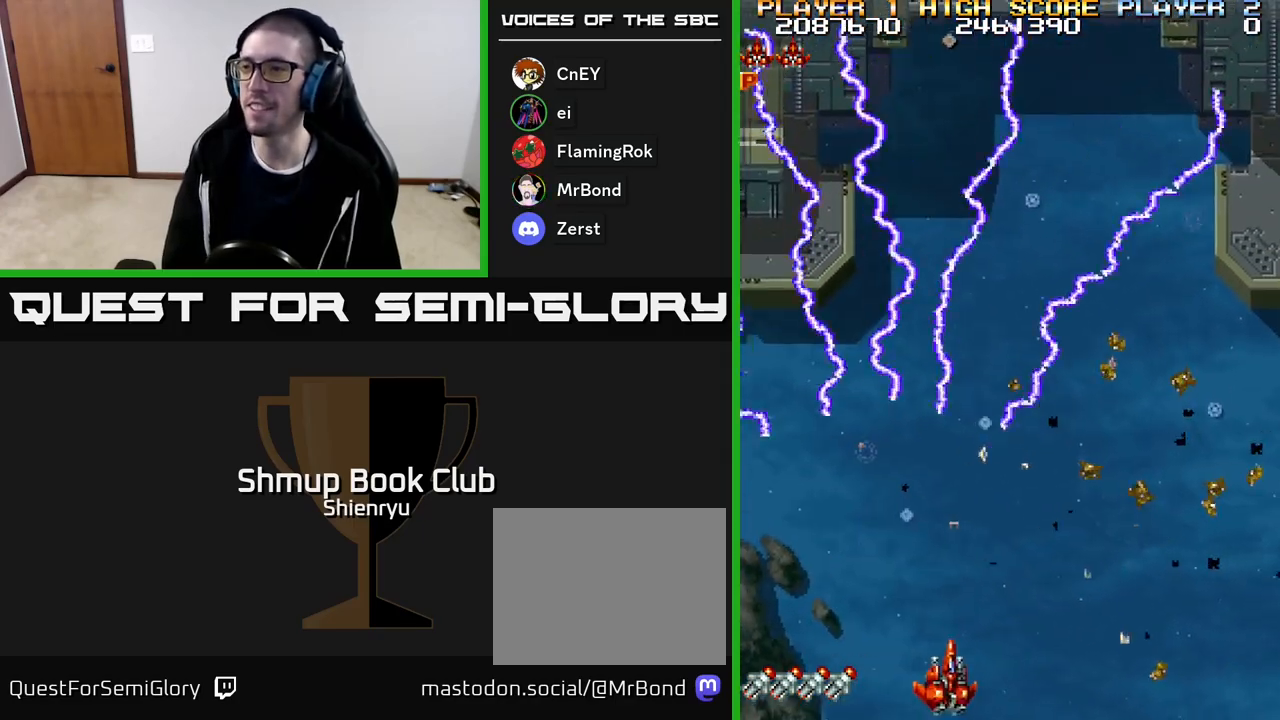
{"buttons": ["A", "R2", "DPAD_RIGHT"], "events": [[200, "DPAD_RIGHT", "up"], [200, "DPAD_UP", "down"], [317, "DPAD_RIGHT", "down"], [350, "DPAD_UP", "up"]]}
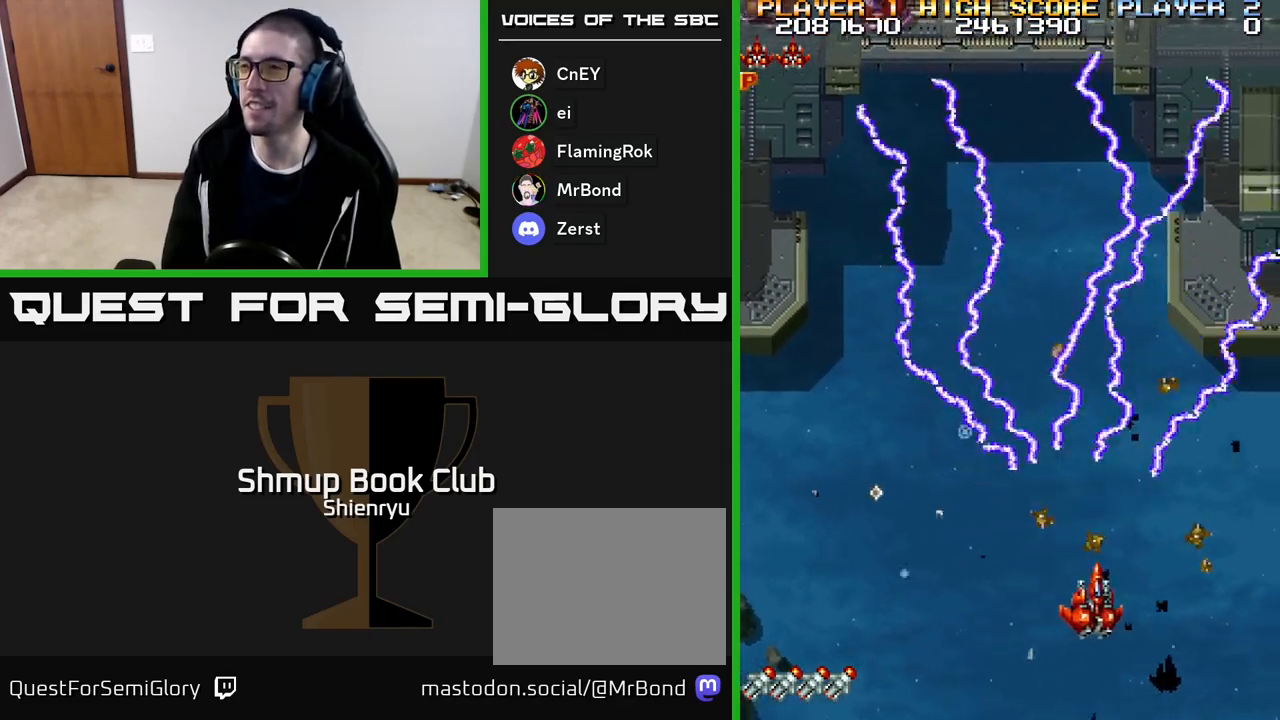
{"buttons": ["A", "R2", "DPAD_UP", "DPAD_LEFT"], "events": [[267, "DPAD_RIGHT", "up"], [317, "DPAD_LEFT", "down"], [317, "DPAD_UP", "down"]]}
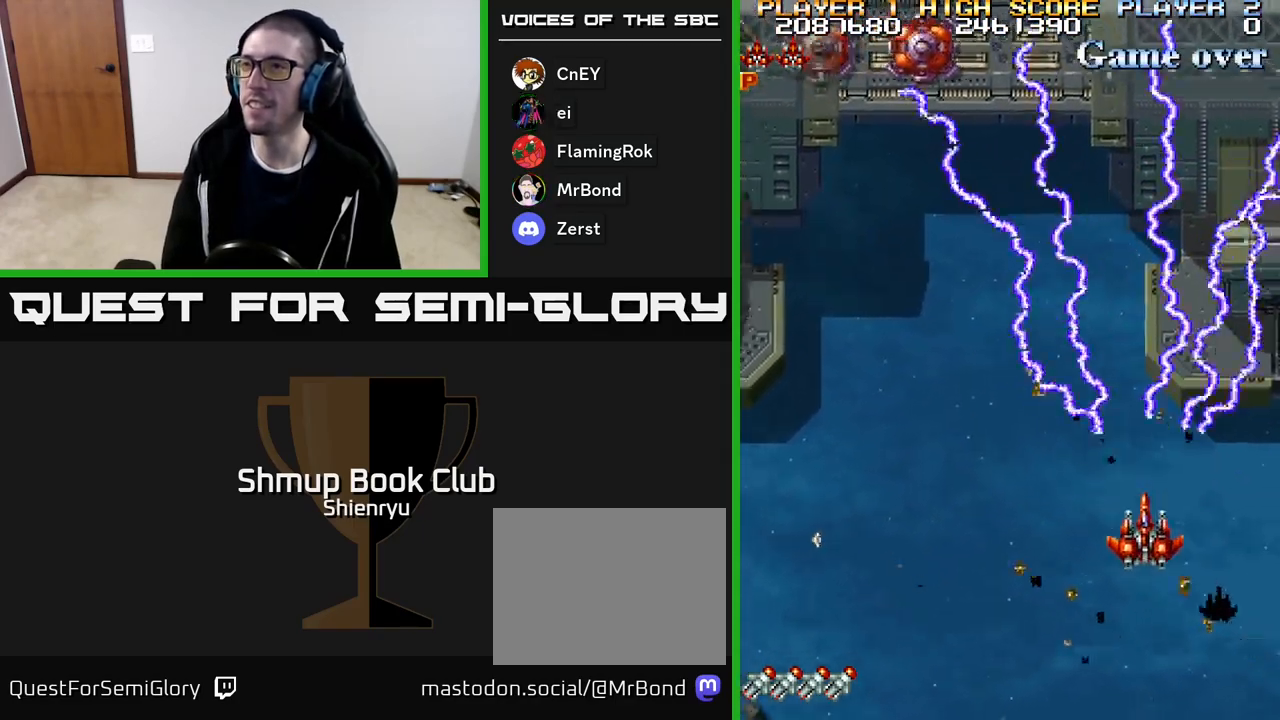
{"buttons": ["A", "R2", "DPAD_DOWN"], "events": [[150, "DPAD_UP", "up"], [467, "DPAD_LEFT", "up"], [500, "DPAD_DOWN", "down"]]}
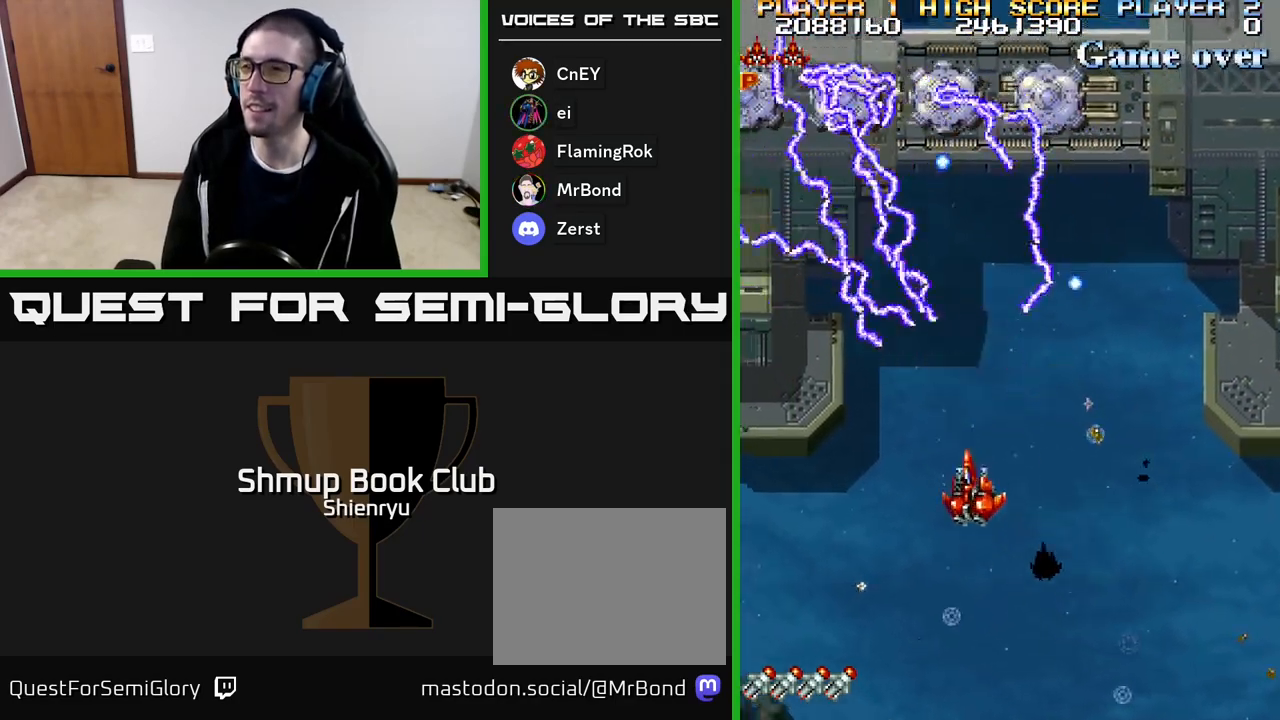
{"buttons": ["A", "R2", "DPAD_LEFT"], "events": [[17, "DPAD_RIGHT", "down"], [67, "DPAD_RIGHT", "up"], [383, "DPAD_LEFT", "down"], [400, "DPAD_DOWN", "up"]]}
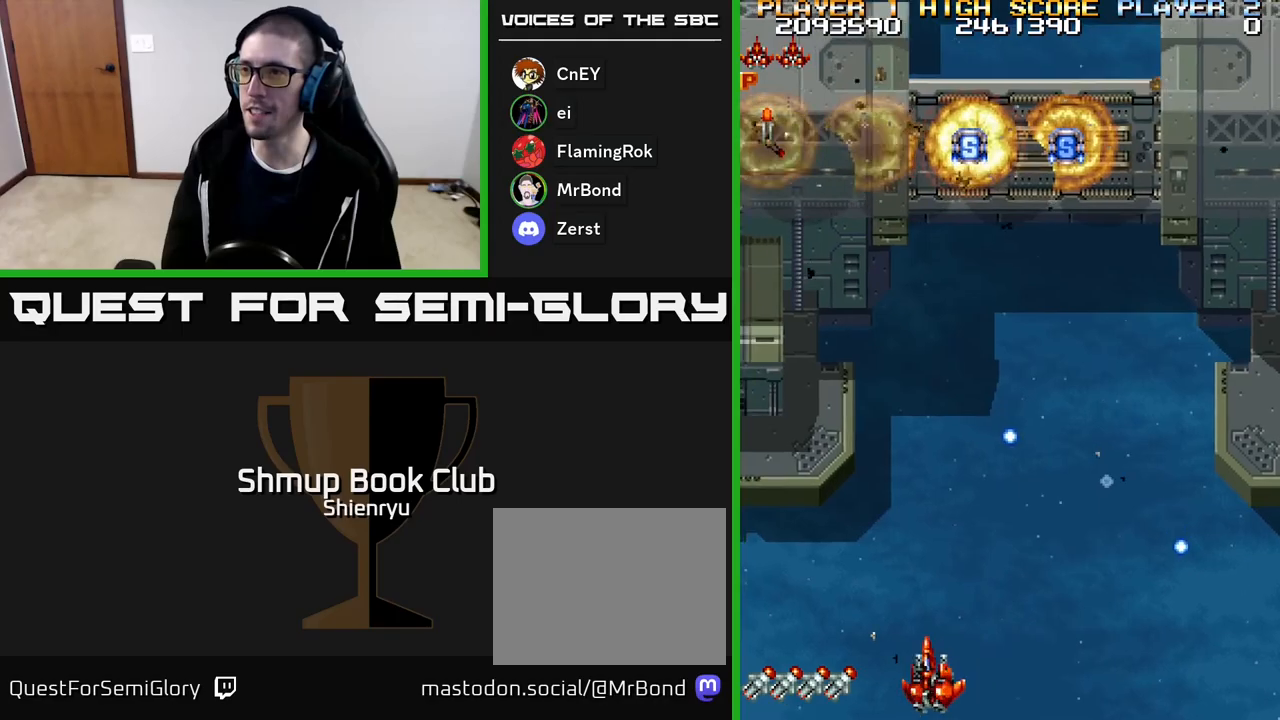
{"buttons": ["A", "R2"], "events": [[17, "DPAD_UP", "down"], [83, "DPAD_LEFT", "up"], [250, "DPAD_UP", "up"], [300, "DPAD_RIGHT", "down"], [383, "DPAD_RIGHT", "up"]]}
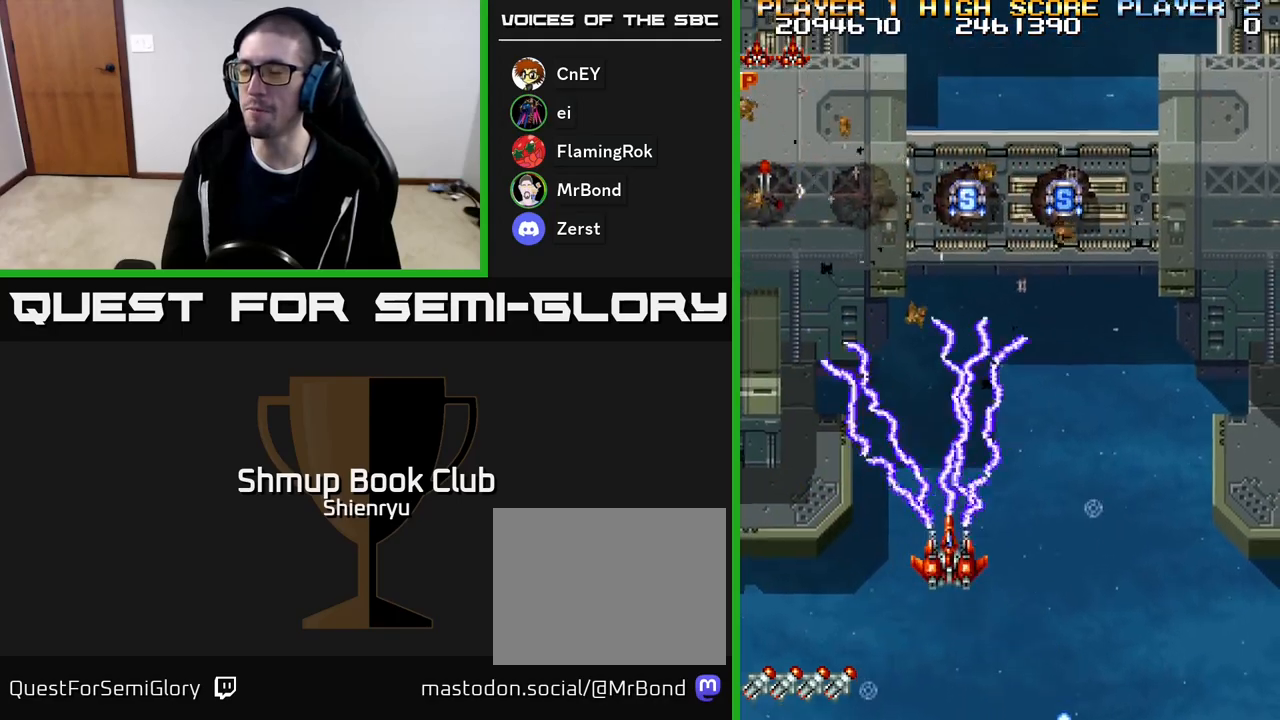
{"buttons": ["A", "R2", "DPAD_UP", "DPAD_LEFT"], "events": [[200, "DPAD_LEFT", "down"], [233, "A", "up"], [283, "A", "down"], [350, "DPAD_UP", "down"]]}
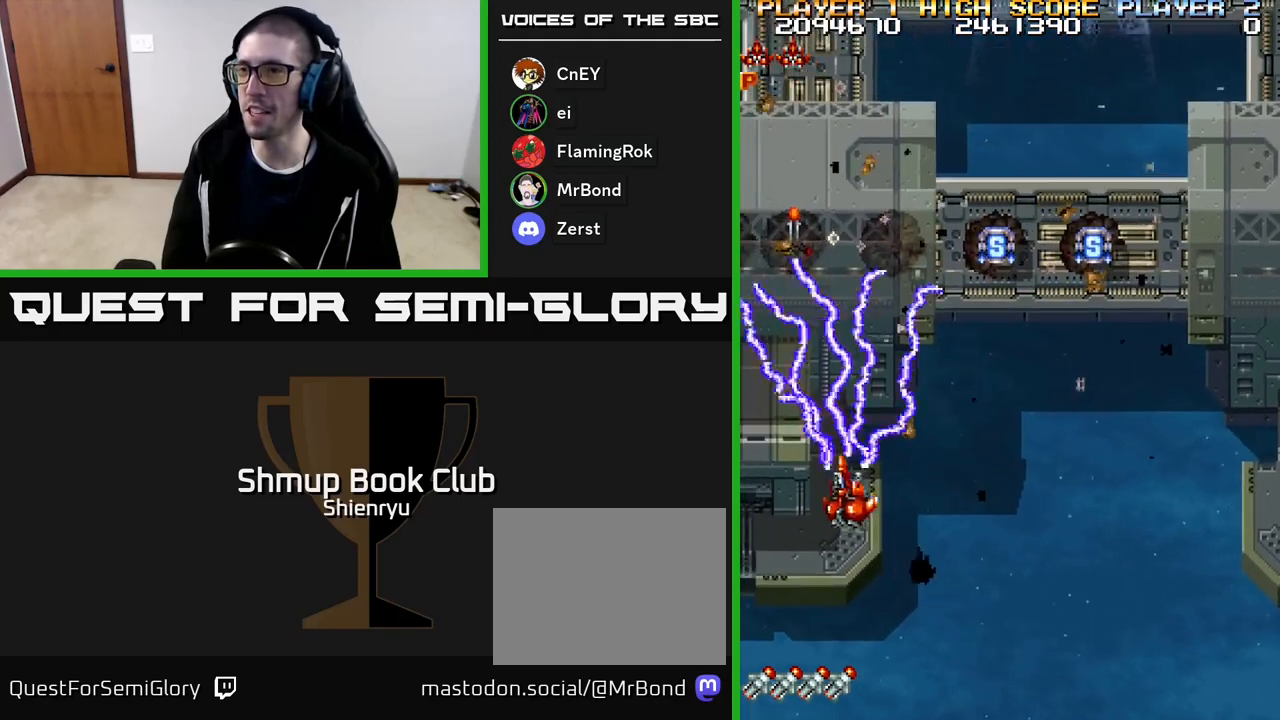
{"buttons": ["A", "R2", "DPAD_RIGHT"], "events": [[300, "DPAD_LEFT", "up"], [450, "DPAD_RIGHT", "down"], [467, "DPAD_UP", "up"]]}
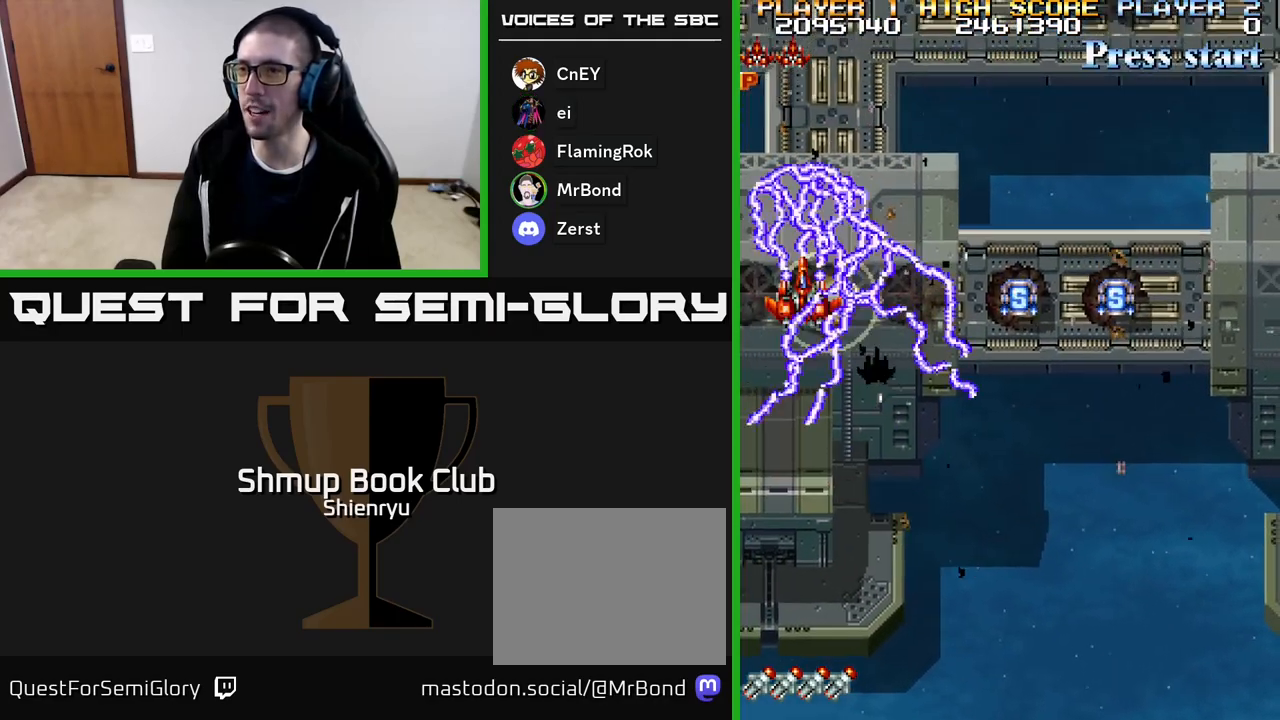
{"buttons": ["A", "R2", "DPAD_DOWN", "DPAD_RIGHT"], "events": [[67, "DPAD_DOWN", "down"], [217, "DPAD_DOWN", "up"], [417, "DPAD_DOWN", "down"]]}
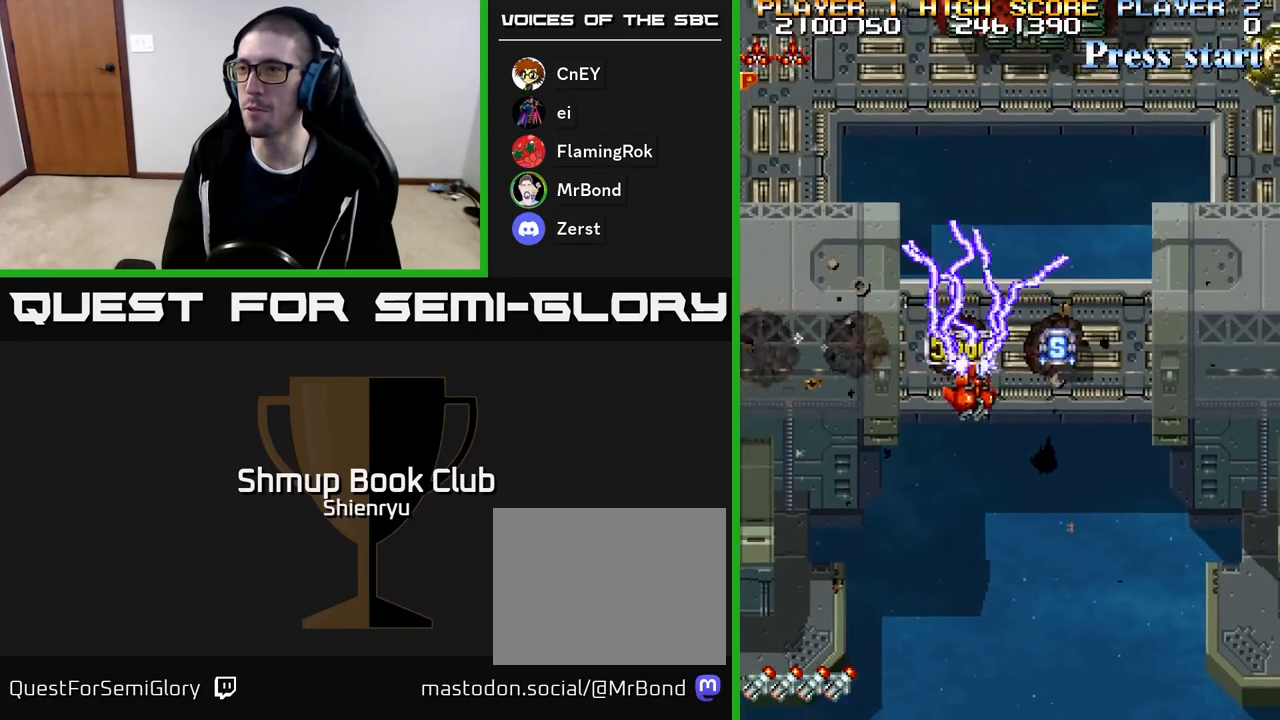
{"buttons": ["A", "R2", "DPAD_DOWN", "DPAD_RIGHT"], "events": [[50, "DPAD_DOWN", "up"], [283, "DPAD_DOWN", "down"]]}
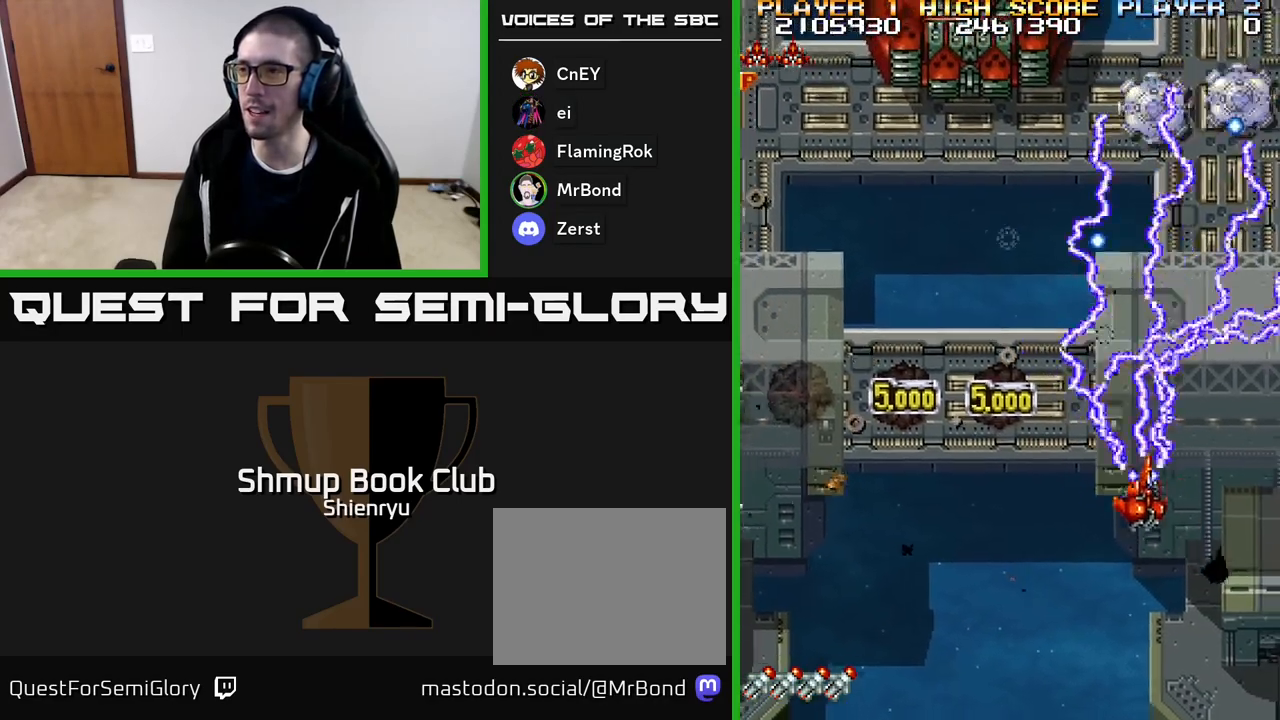
{"buttons": ["A", "R2", "DPAD_DOWN"], "events": [[200, "DPAD_RIGHT", "up"], [350, "DPAD_LEFT", "down"], [483, "DPAD_LEFT", "up"]]}
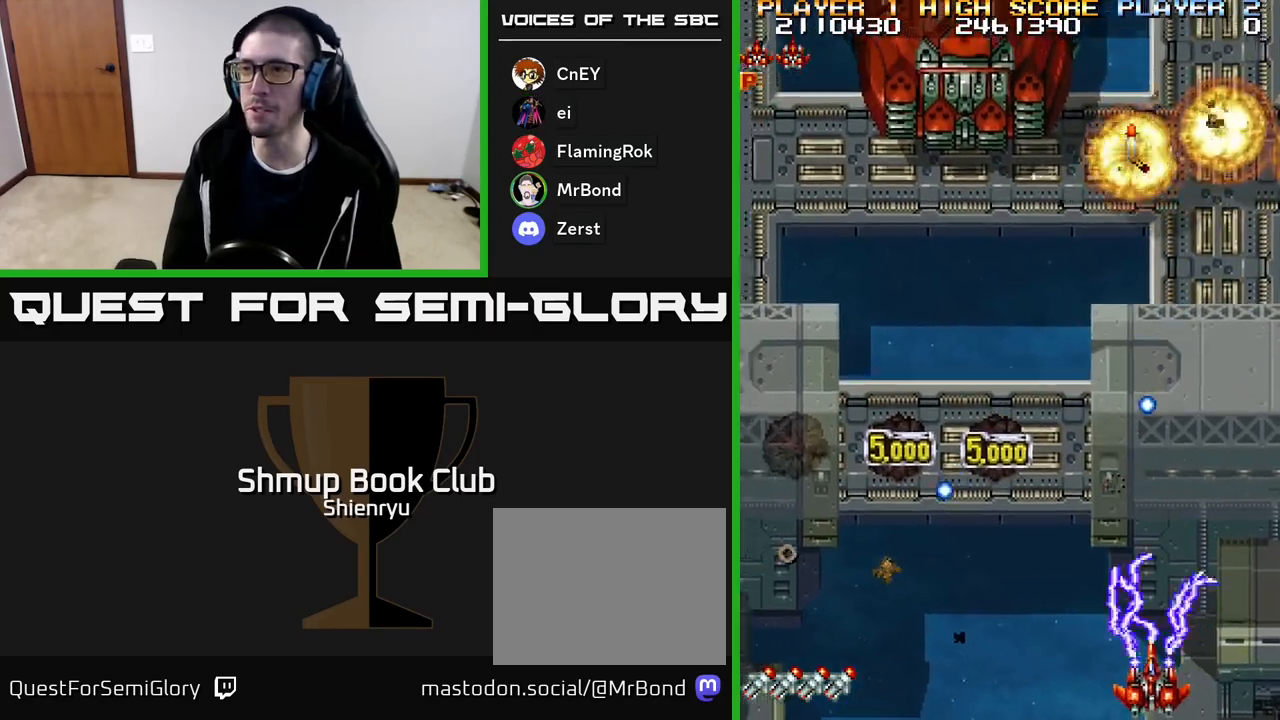
{"buttons": ["A", "R2", "DPAD_LEFT"], "events": [[17, "DPAD_RIGHT", "down"], [117, "DPAD_DOWN", "up"], [183, "DPAD_DOWN", "down"], [200, "DPAD_DOWN", "up"], [283, "DPAD_RIGHT", "up"], [317, "DPAD_UP", "down"], [383, "DPAD_LEFT", "down"], [467, "DPAD_UP", "up"]]}